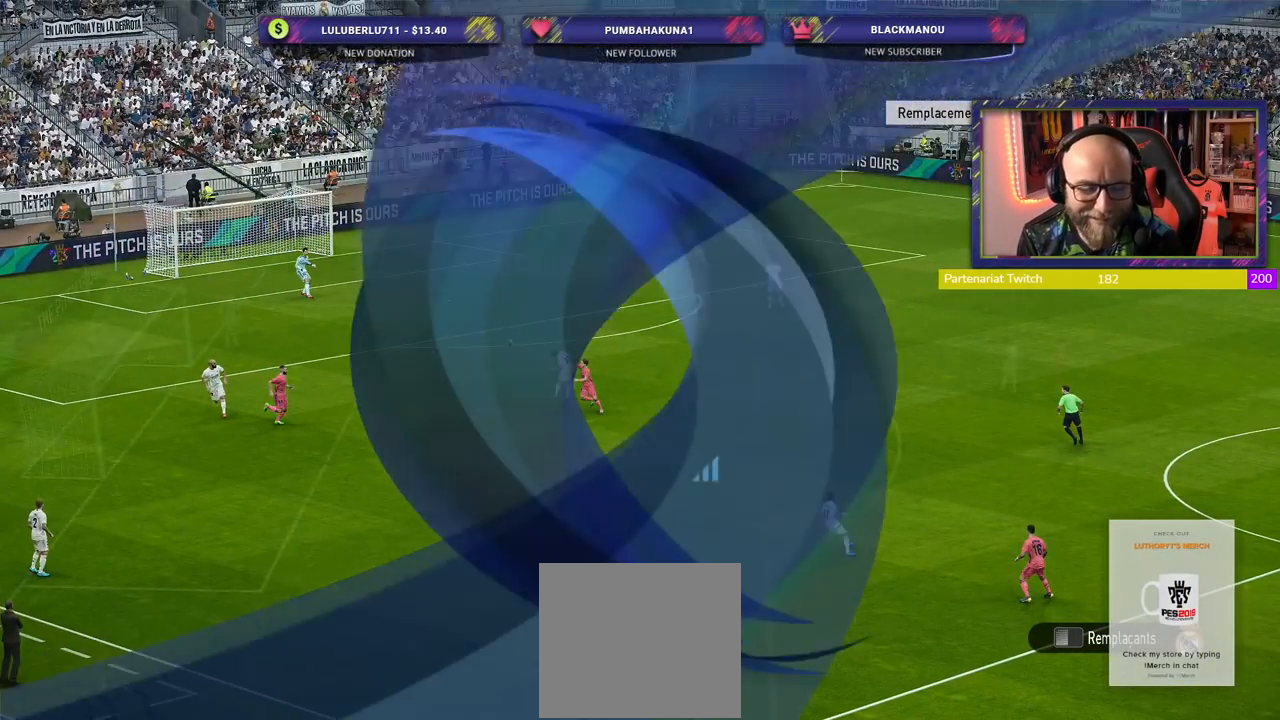
Gameplay with a controller (PlayStation layout); each line is a JSON object with the inputs held at the frame after it. "events" lists button and stick changes between this image and that frame as [ms after this image, input, new state], when the widget could be followed in between.
{"buttons": [], "left_stick": "center", "right_stick": "center", "events": []}
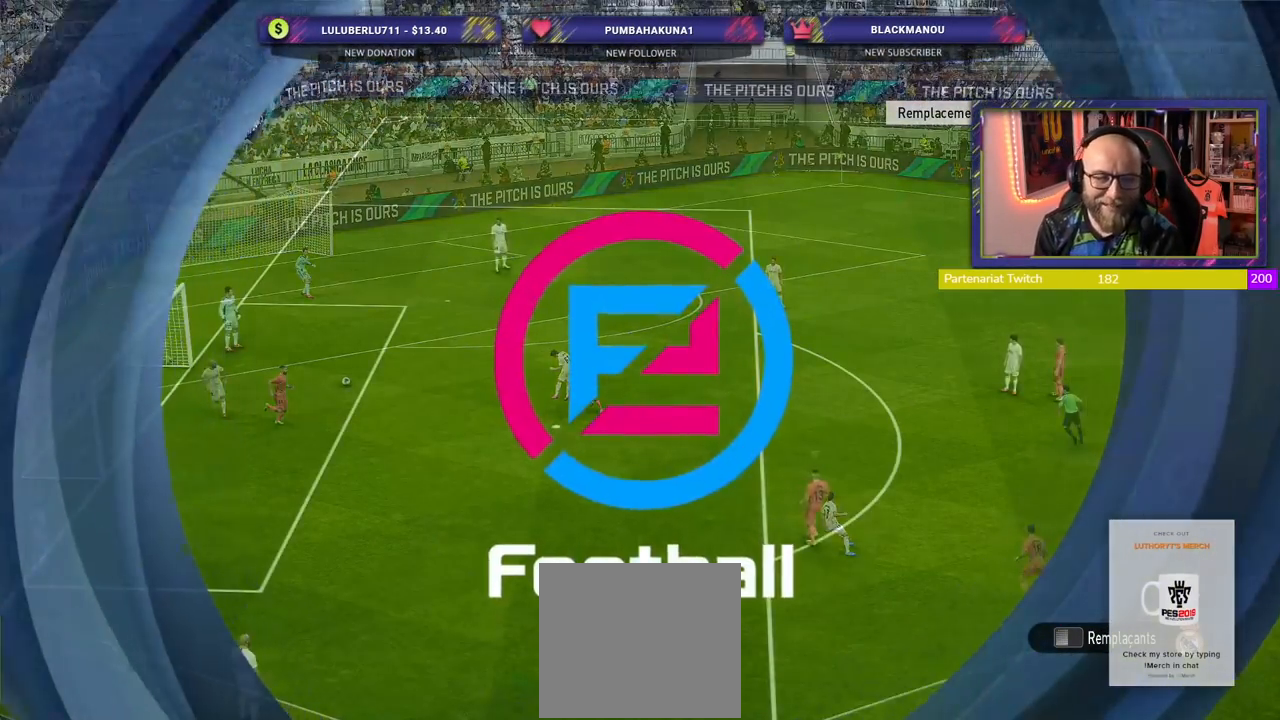
{"buttons": [], "left_stick": "center", "right_stick": "center", "events": [[240, "L1", "down"], [340, "L1", "up"]]}
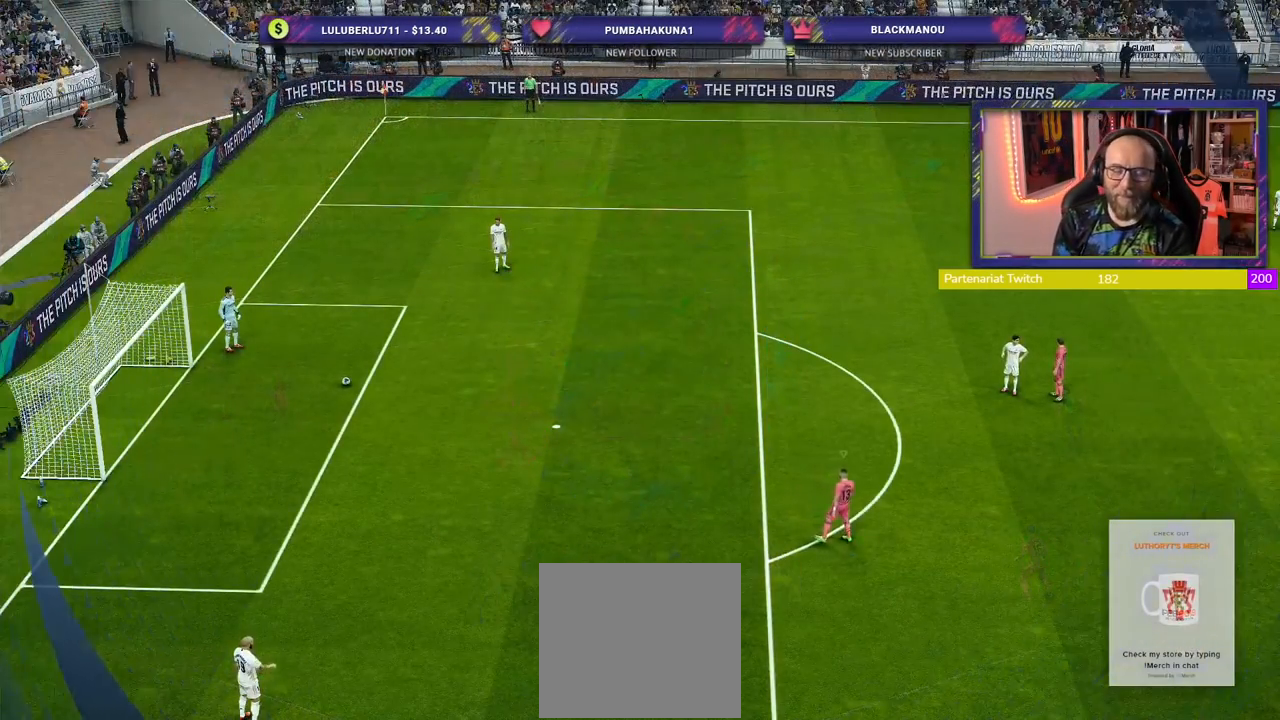
{"buttons": [], "left_stick": "center", "right_stick": "center", "events": []}
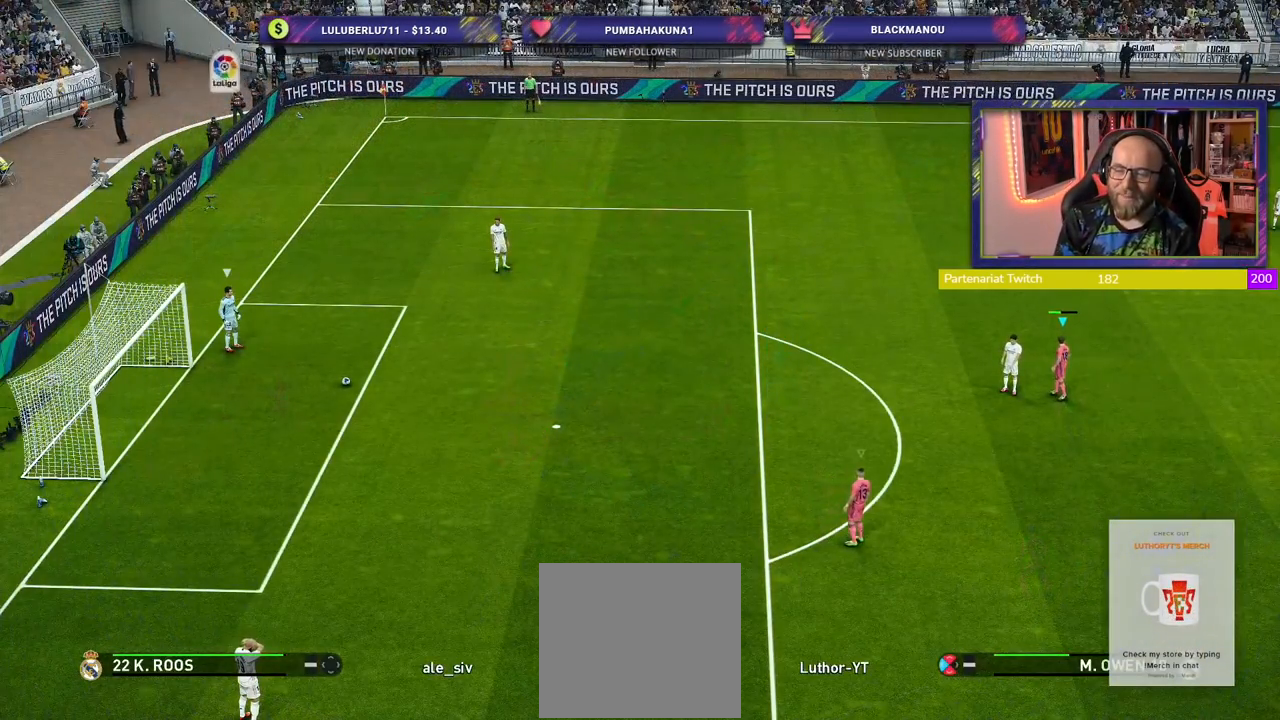
{"buttons": ["R2"], "left_stick": "down-left", "right_stick": "center", "events": [[160, "L1", "down"], [180, "left_stick", "down-left"], [340, "L1", "up"], [500, "R2", "down"]]}
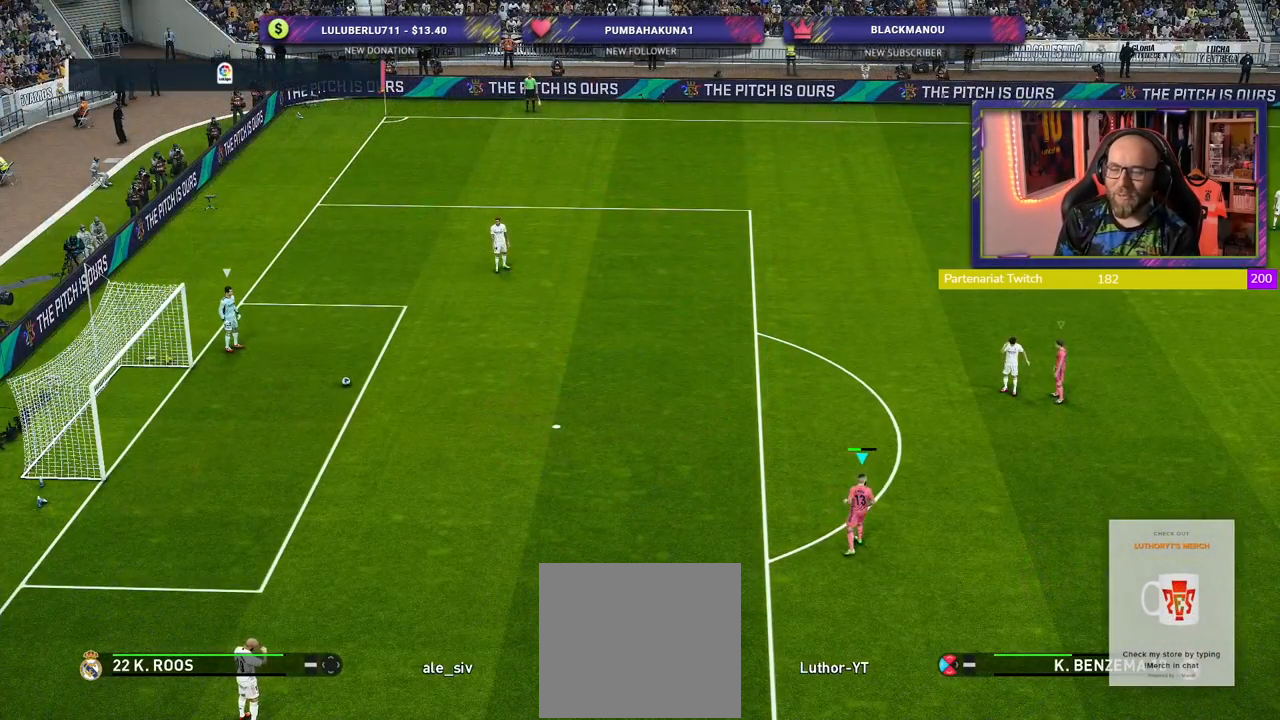
{"buttons": ["R2"], "left_stick": "down-left", "right_stick": "center", "events": [[280, "left_stick", "down"], [420, "left_stick", "down-left"]]}